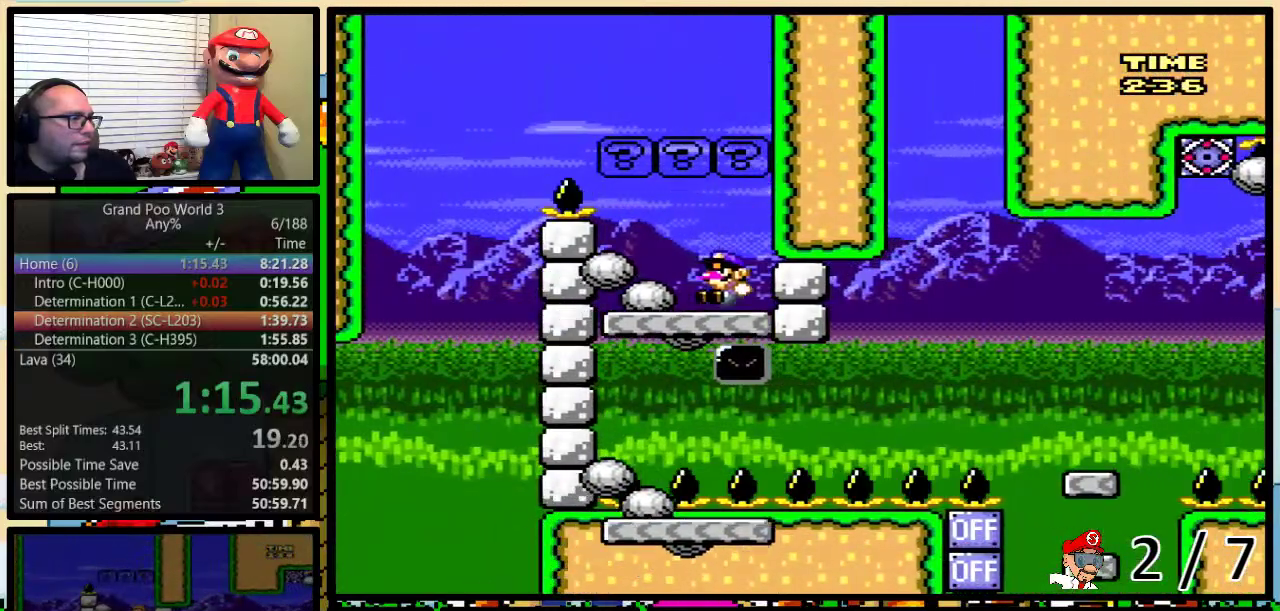
Gameplay with a controller (Nintendo layout); each line is a JSON object with the inputs held at the frame after it. "events" lists button and stick changes between this image and that frame as [ms after this image, input, new state], when the widget could be followed in between. Not read: L1 L3 R1 R3.
{"buttons": ["Y", "DPAD_RIGHT"], "events": [[417, "DPAD_LEFT", "up"], [417, "DPAD_RIGHT", "down"]]}
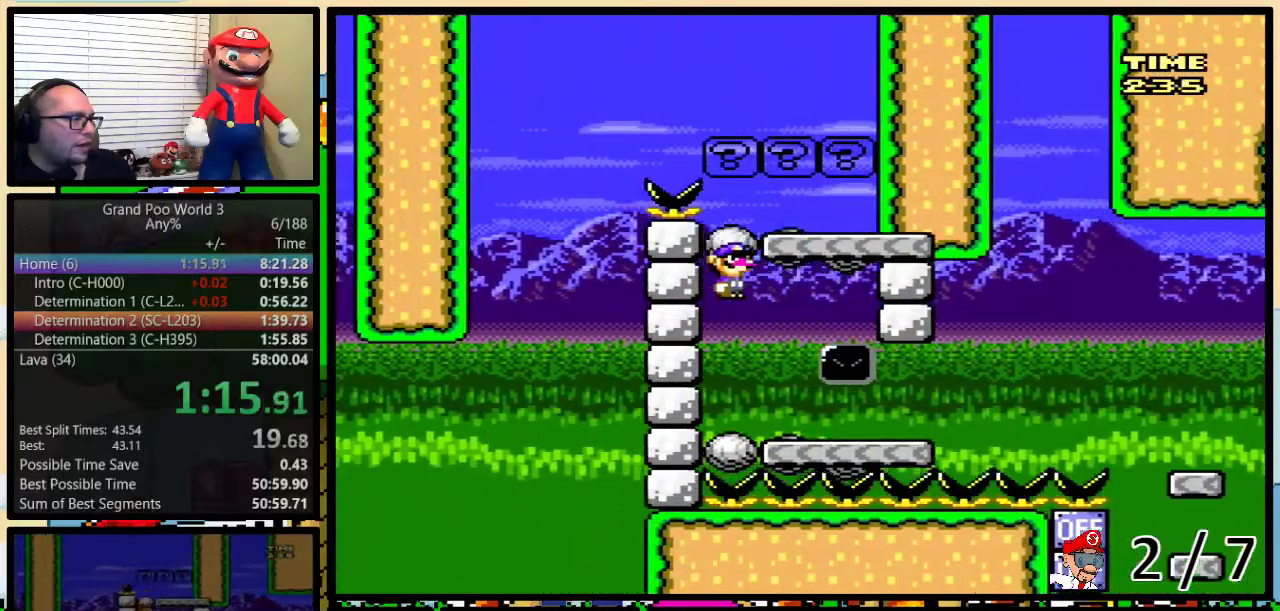
{"buttons": ["A", "Y", "DPAD_UP", "DPAD_RIGHT"], "events": [[100, "DPAD_UP", "down"], [450, "A", "down"]]}
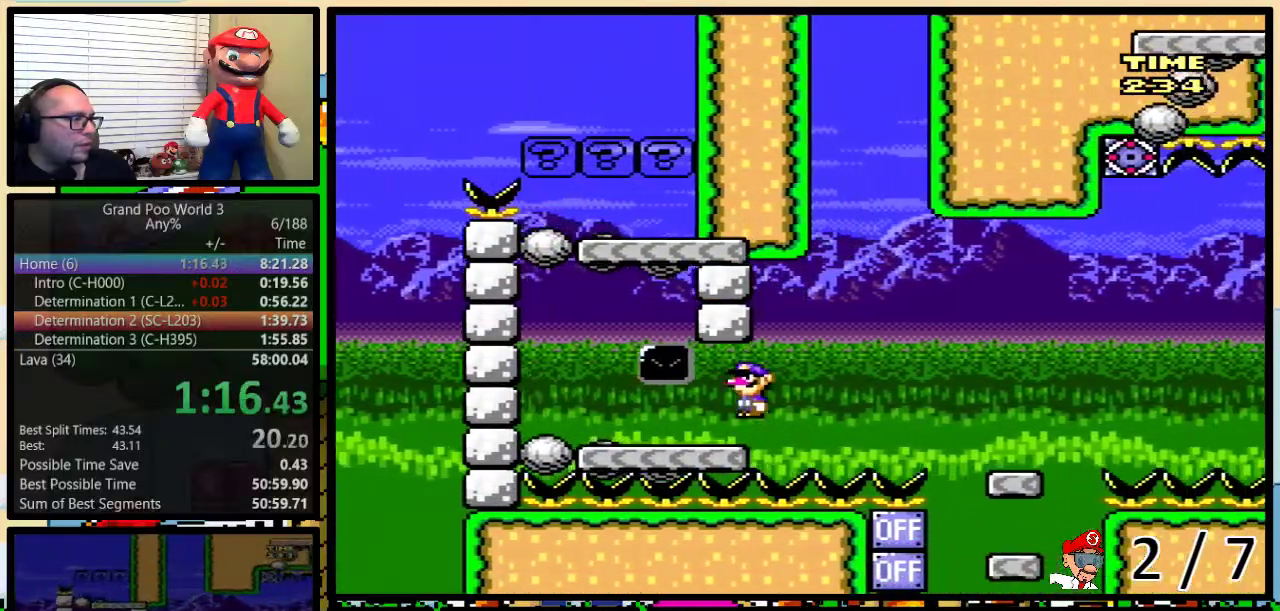
{"buttons": ["Y", "DPAD_UP", "DPAD_RIGHT"], "events": [[50, "A", "up"]]}
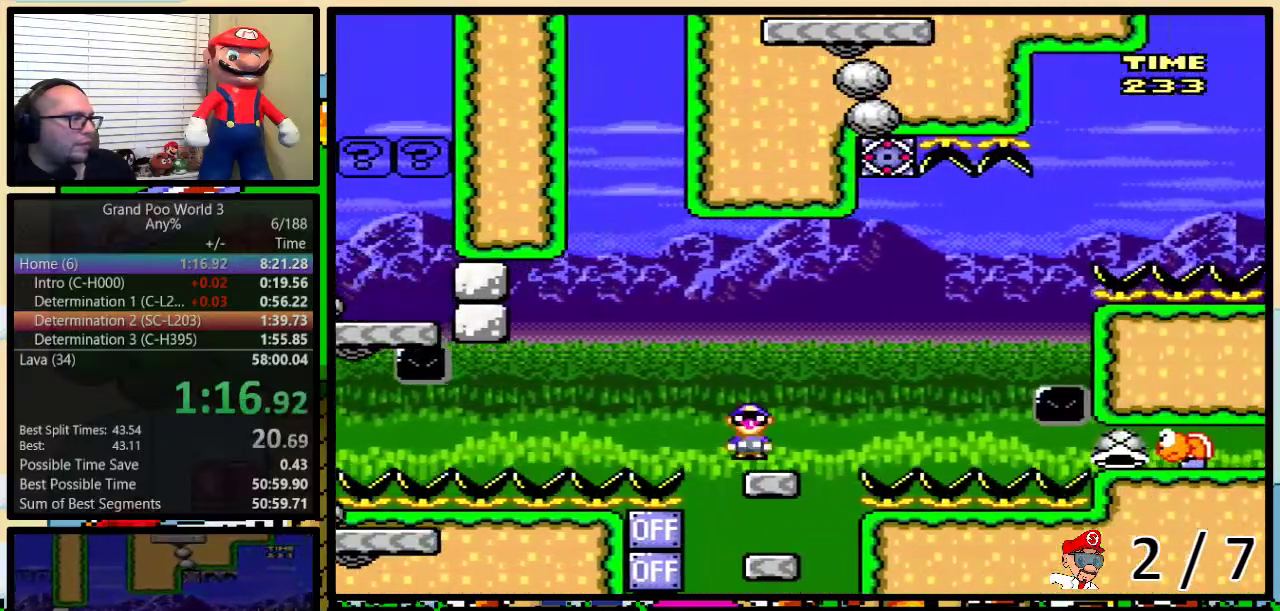
{"buttons": ["A", "Y"], "events": [[50, "A", "down"], [283, "DPAD_UP", "up"], [300, "DPAD_RIGHT", "up"], [333, "DPAD_LEFT", "down"], [433, "DPAD_LEFT", "up"]]}
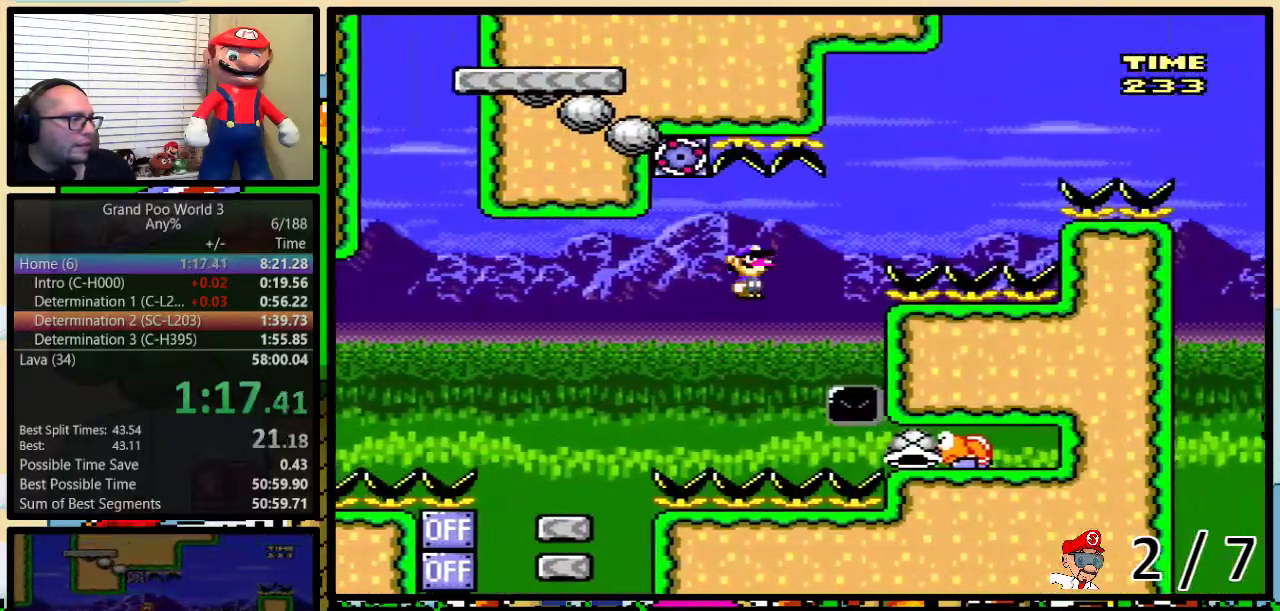
{"buttons": ["A", "Y", "DPAD_LEFT"], "events": [[83, "DPAD_LEFT", "down"]]}
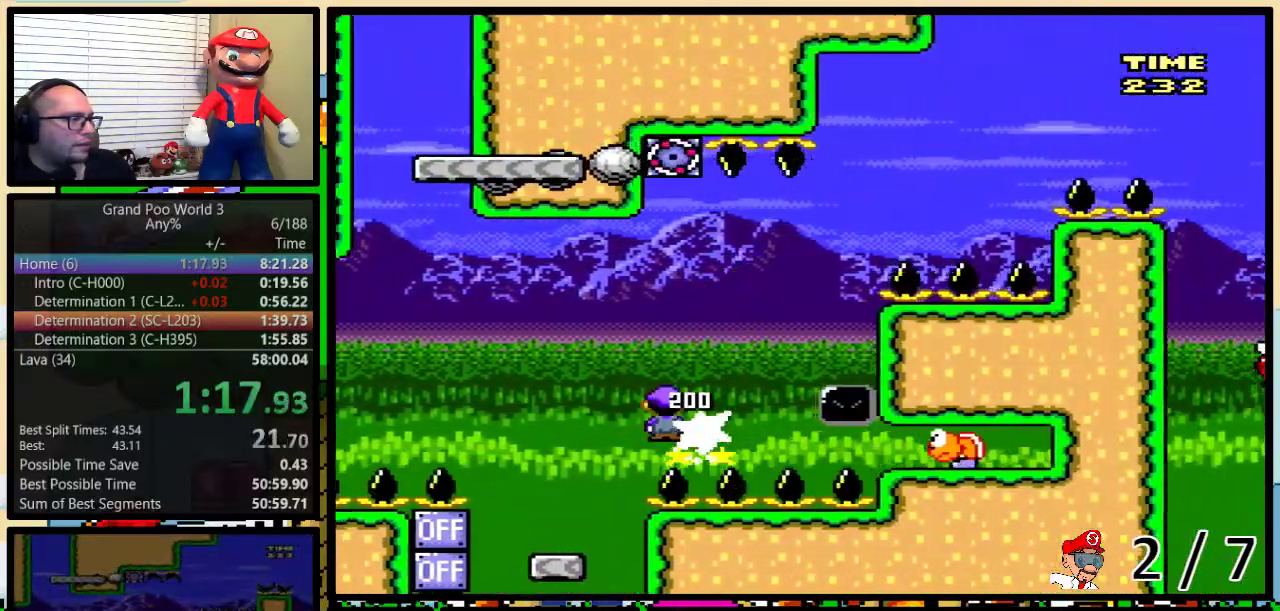
{"buttons": ["B", "Y", "DPAD_UP", "DPAD_RIGHT"], "events": [[50, "DPAD_UP", "down"], [83, "DPAD_LEFT", "up"], [117, "DPAD_RIGHT", "down"], [117, "DPAD_UP", "up"], [183, "A", "up"], [200, "DPAD_RIGHT", "up"], [367, "DPAD_RIGHT", "down"], [400, "B", "down"], [400, "DPAD_UP", "down"]]}
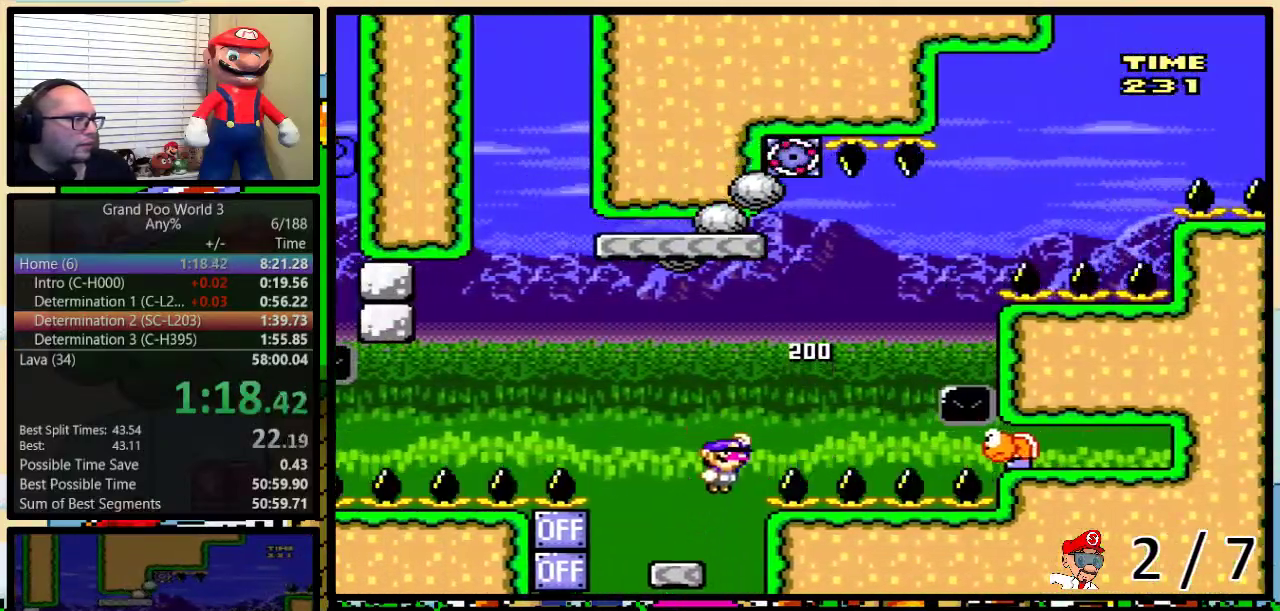
{"buttons": ["B", "Y", "DPAD_LEFT"], "events": [[267, "DPAD_UP", "up"], [333, "B", "up"], [383, "DPAD_RIGHT", "up"], [400, "B", "down"], [400, "DPAD_LEFT", "down"]]}
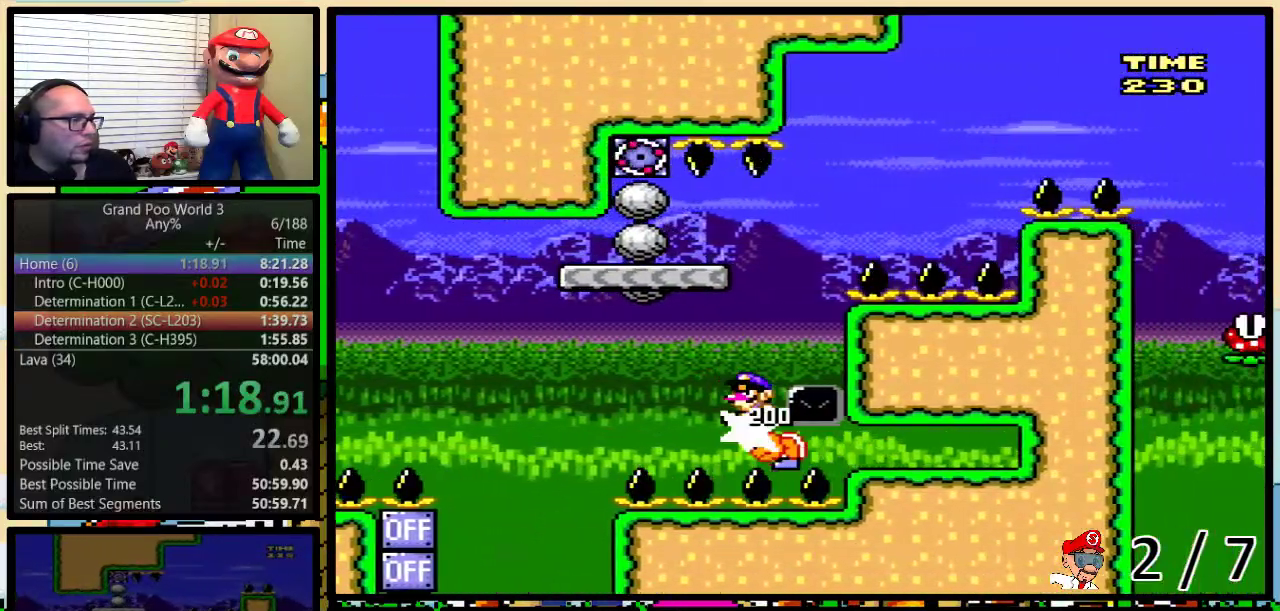
{"buttons": ["A", "Y", "DPAD_UP", "DPAD_RIGHT"], "events": [[100, "DPAD_LEFT", "up"], [133, "DPAD_RIGHT", "down"], [183, "DPAD_UP", "down"], [350, "B", "up"], [467, "A", "down"]]}
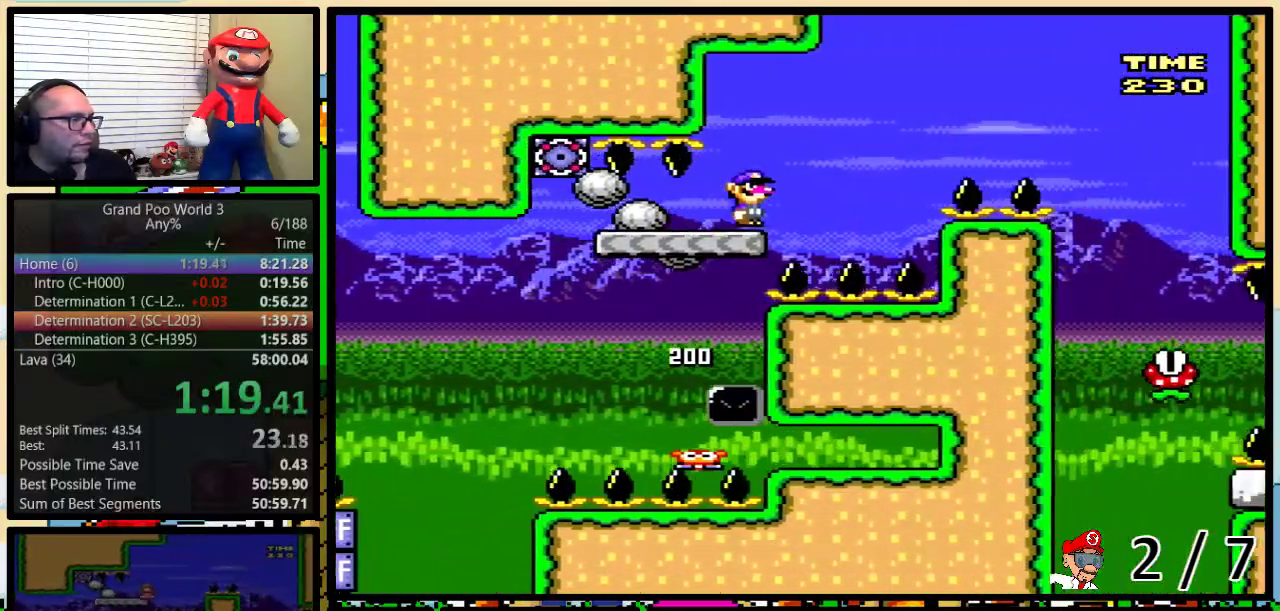
{"buttons": ["A", "Y", "DPAD_UP", "DPAD_RIGHT"], "events": [[317, "A", "up"], [400, "A", "down"]]}
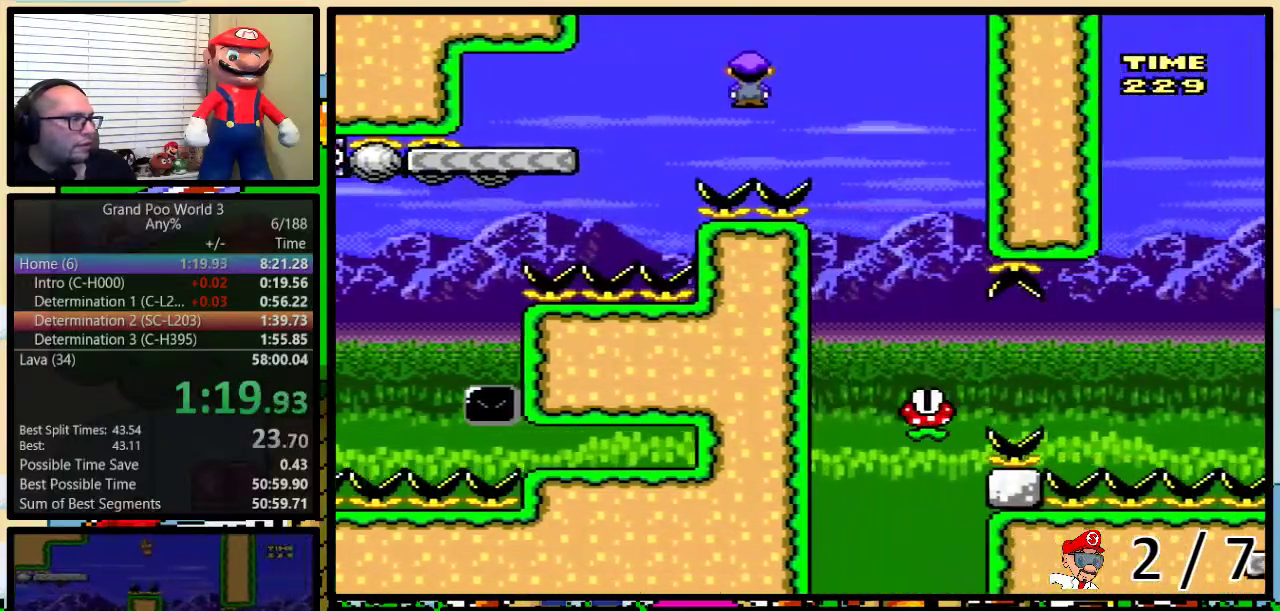
{"buttons": ["Y", "DPAD_UP", "DPAD_RIGHT"], "events": [[150, "DPAD_UP", "up"], [183, "A", "up"], [183, "DPAD_RIGHT", "up"], [217, "DPAD_LEFT", "down"], [333, "DPAD_LEFT", "up"], [333, "DPAD_RIGHT", "down"], [433, "DPAD_UP", "down"]]}
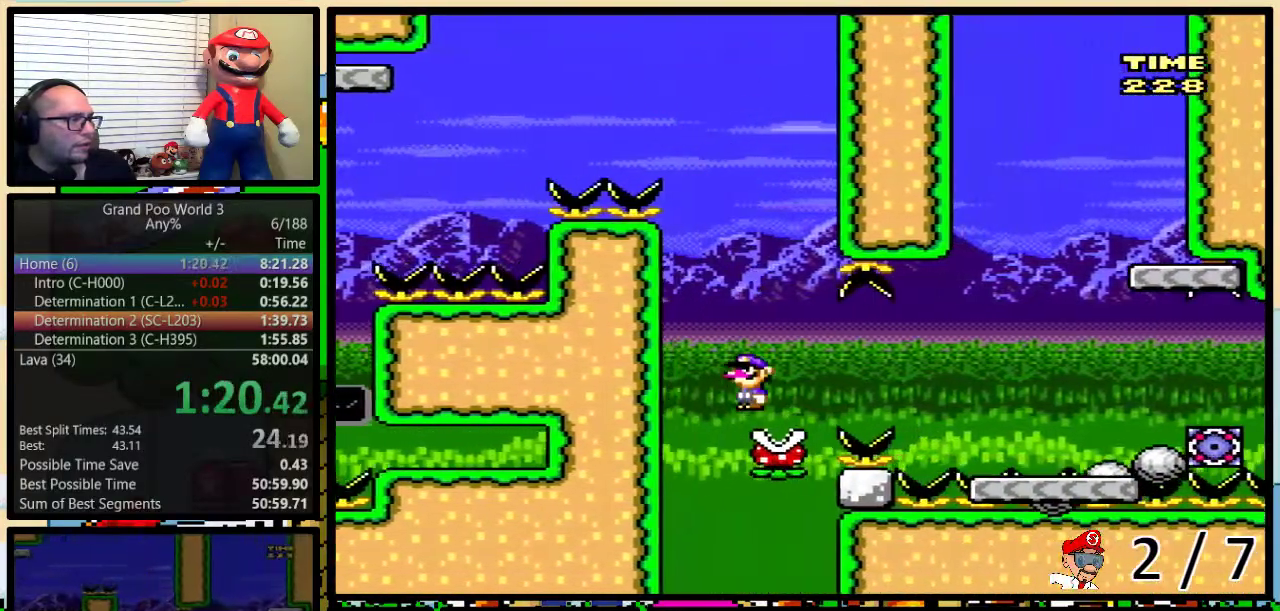
{"buttons": ["A", "Y", "DPAD_UP", "DPAD_RIGHT"], "events": [[117, "A", "down"]]}
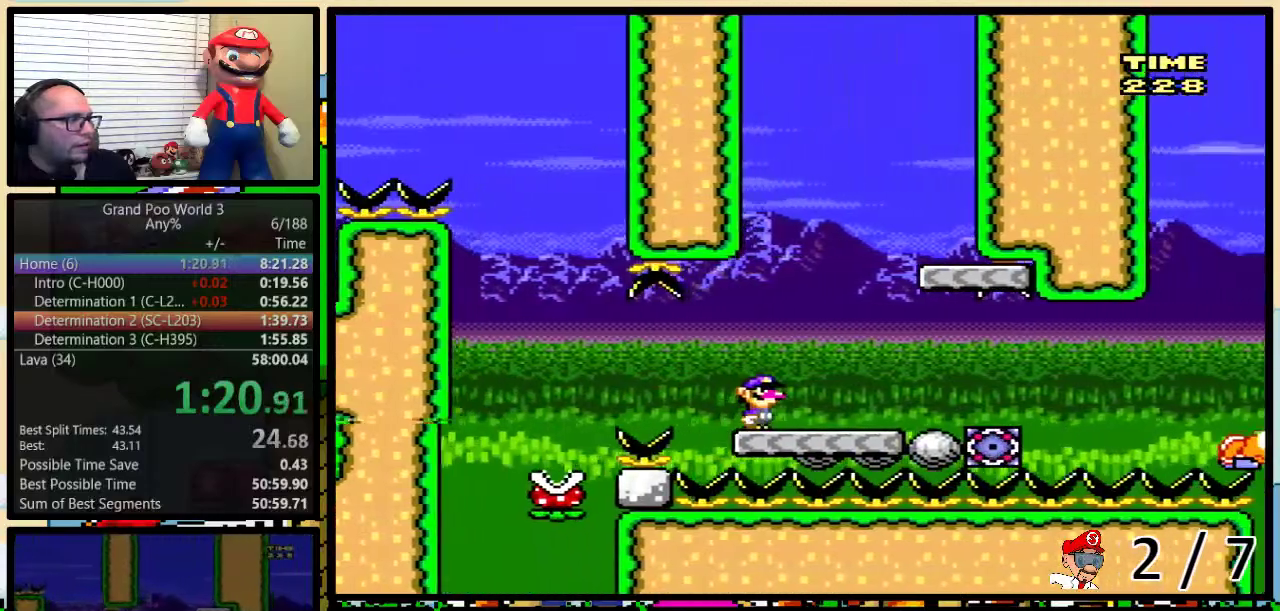
{"buttons": ["B", "Y", "DPAD_LEFT"], "events": [[33, "A", "up"], [83, "B", "down"], [250, "DPAD_UP", "up"], [283, "B", "up"], [300, "DPAD_LEFT", "down"], [300, "DPAD_RIGHT", "up"], [483, "B", "down"]]}
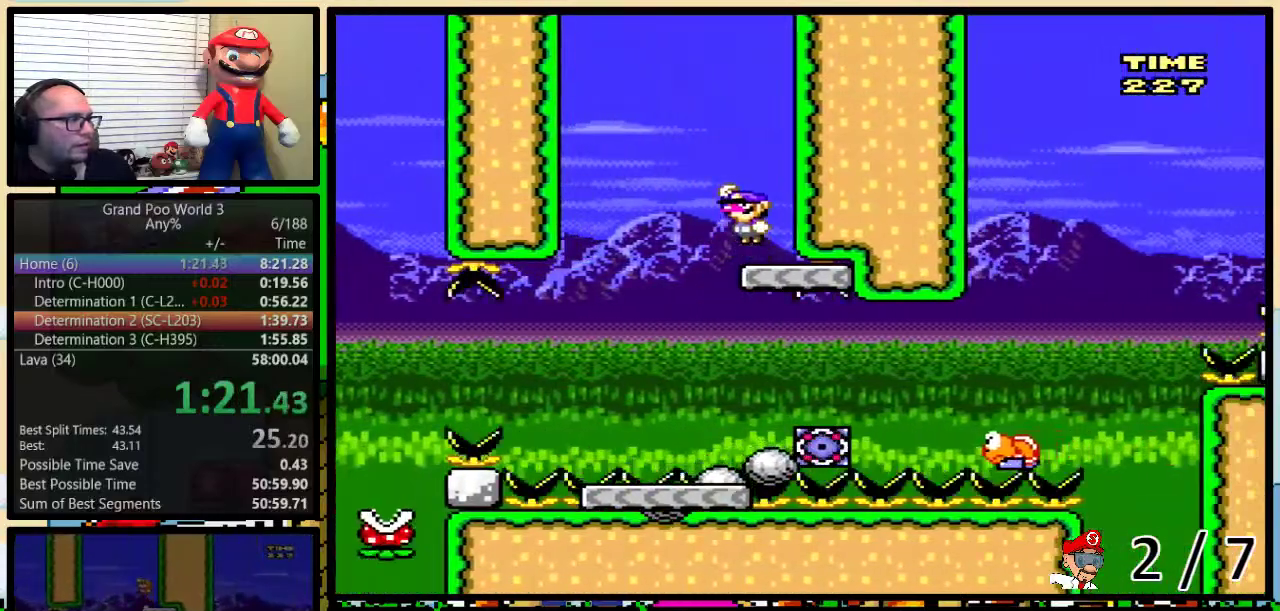
{"buttons": ["Y", "DPAD_RIGHT"], "events": [[233, "DPAD_UP", "down"], [250, "DPAD_LEFT", "up"], [250, "DPAD_RIGHT", "down"], [283, "DPAD_UP", "up"], [350, "B", "up"], [400, "DPAD_RIGHT", "up"], [467, "DPAD_RIGHT", "down"]]}
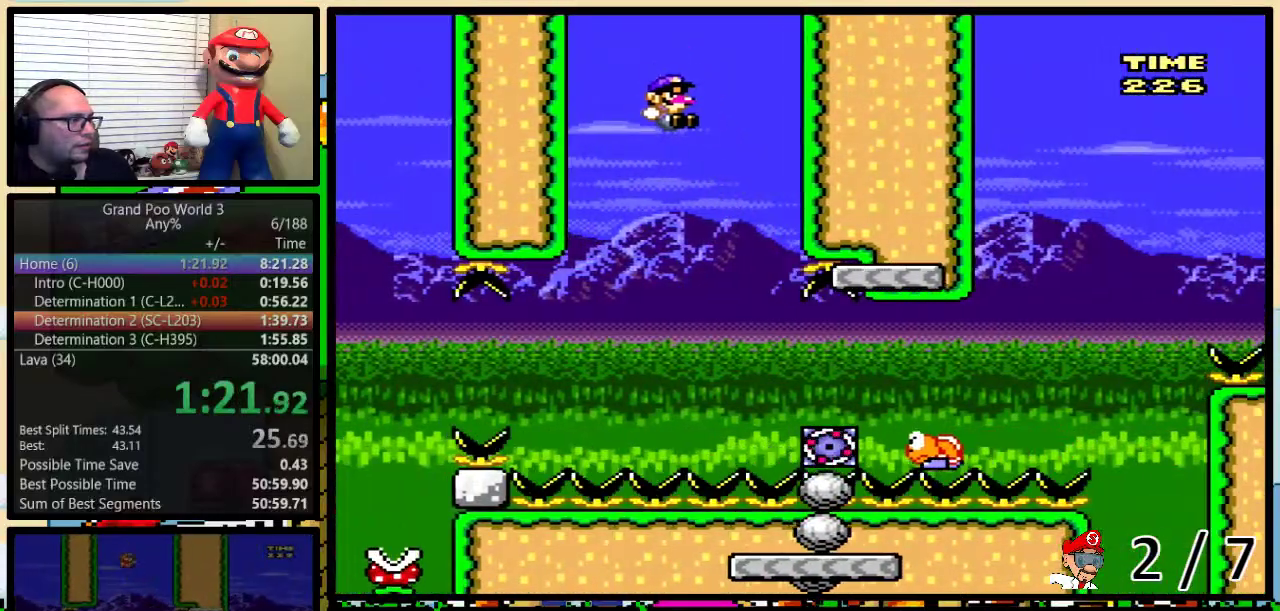
{"buttons": ["Y", "DPAD_UP", "DPAD_RIGHT"], "events": [[17, "DPAD_UP", "down"], [100, "B", "down"], [100, "DPAD_UP", "up"], [133, "DPAD_RIGHT", "up"], [200, "DPAD_RIGHT", "down"], [200, "DPAD_UP", "down"], [333, "B", "up"]]}
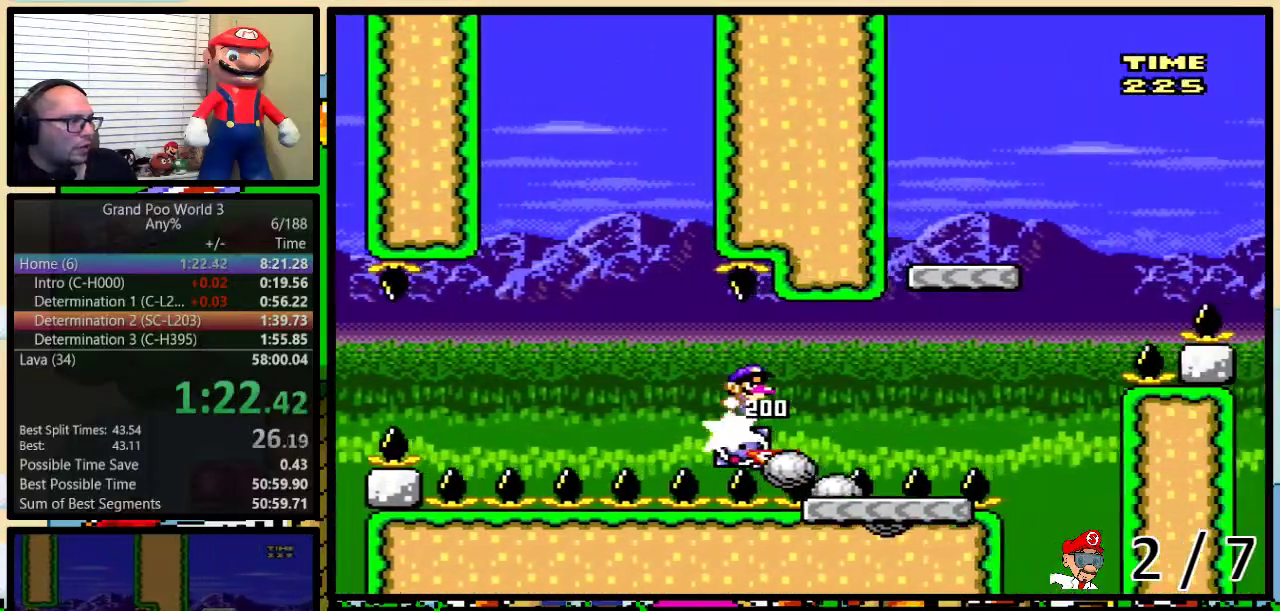
{"buttons": ["B", "Y", "DPAD_UP", "DPAD_RIGHT"], "events": [[67, "B", "down"], [250, "B", "up"], [450, "B", "down"]]}
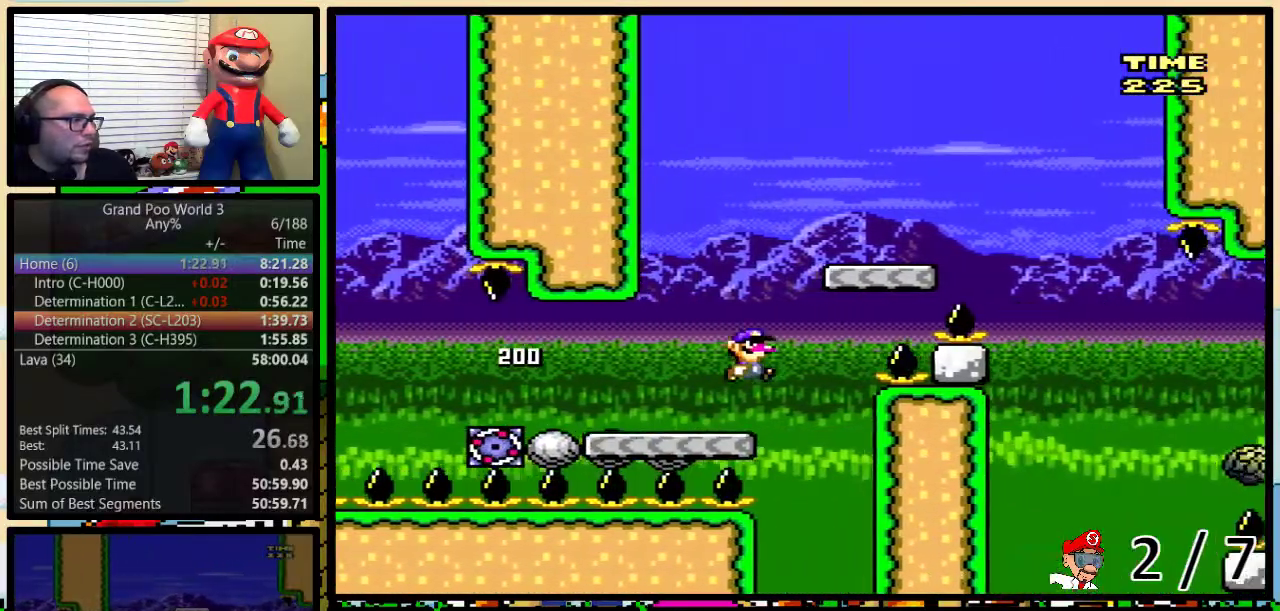
{"buttons": ["Y", "DPAD_LEFT"], "events": [[233, "B", "up"], [450, "DPAD_LEFT", "down"], [450, "DPAD_RIGHT", "up"], [450, "DPAD_UP", "up"]]}
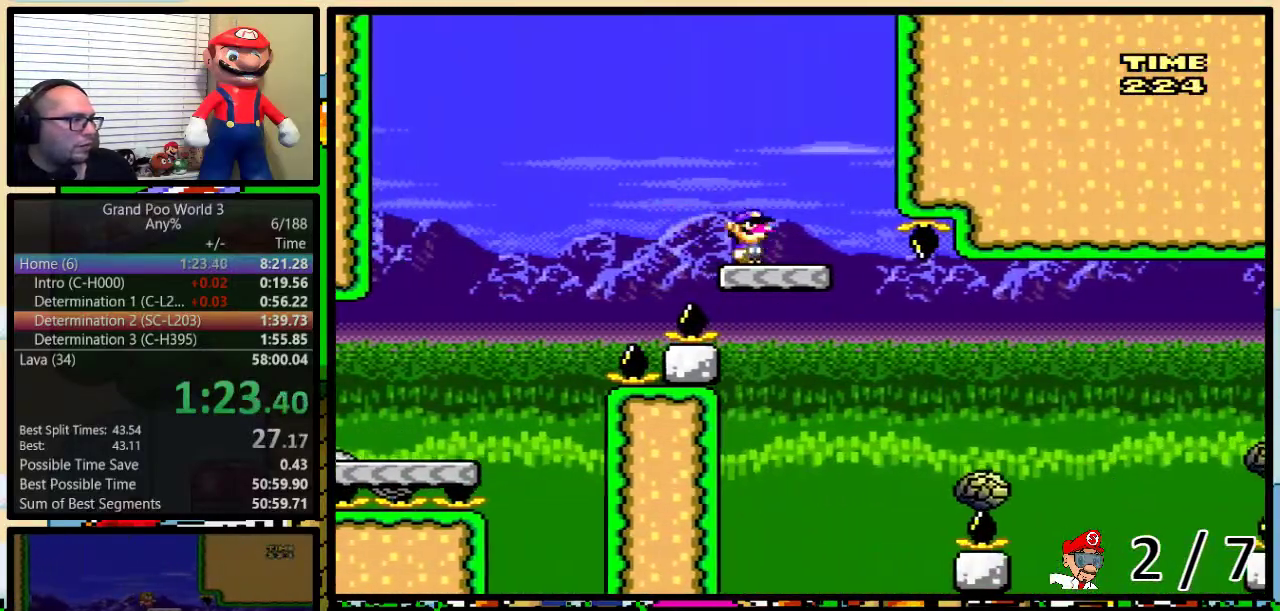
{"buttons": ["Y", "DPAD_UP", "DPAD_RIGHT"], "events": [[17, "A", "down"], [100, "DPAD_LEFT", "up"], [133, "DPAD_RIGHT", "down"], [183, "DPAD_RIGHT", "up"], [233, "A", "up"], [383, "DPAD_RIGHT", "down"], [383, "DPAD_UP", "down"]]}
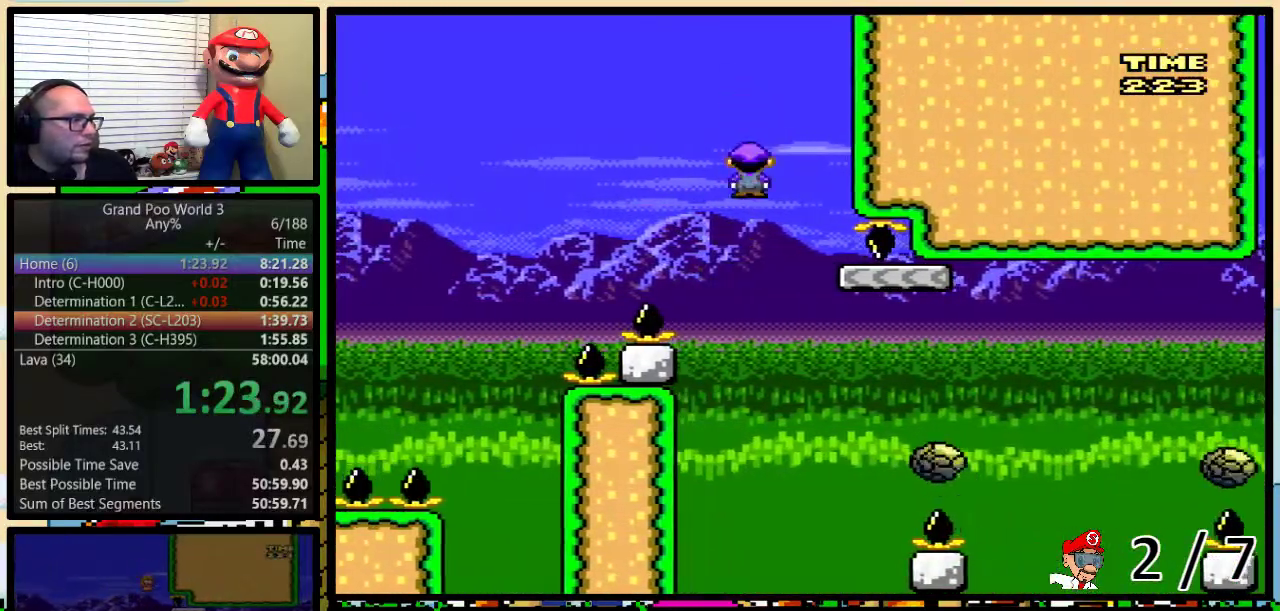
{"buttons": ["Y", "DPAD_UP", "DPAD_RIGHT"], "events": [[200, "A", "down"], [483, "A", "up"]]}
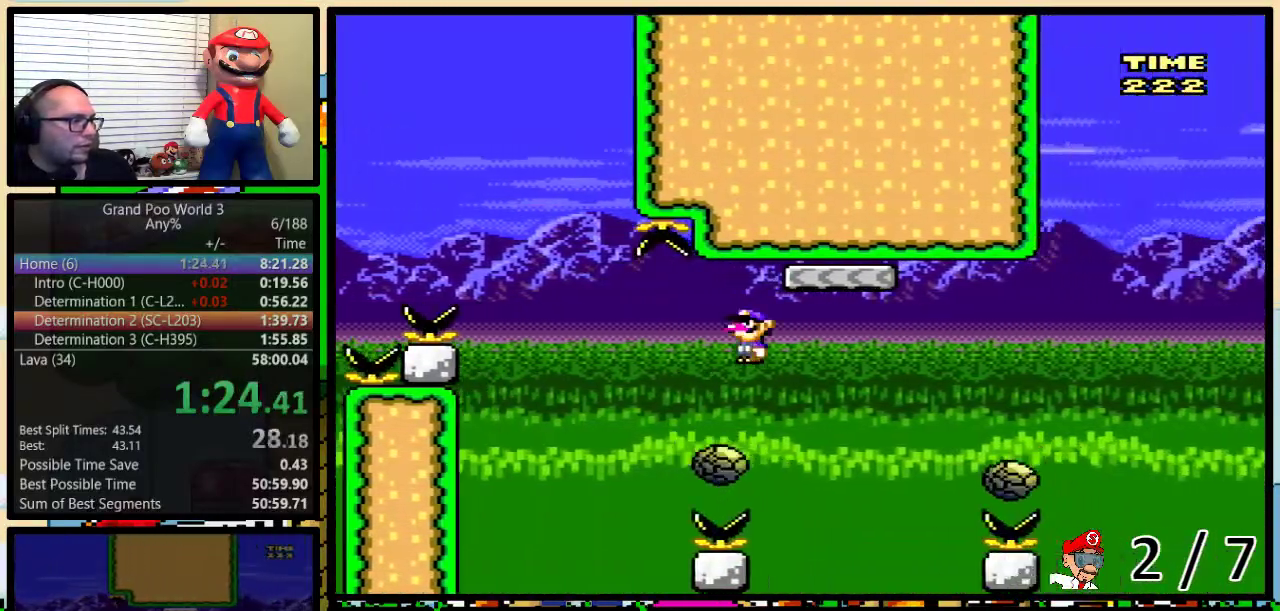
{"buttons": ["B", "Y", "DPAD_RIGHT"], "events": [[17, "DPAD_UP", "up"], [183, "A", "down"], [250, "A", "up"], [417, "B", "down"]]}
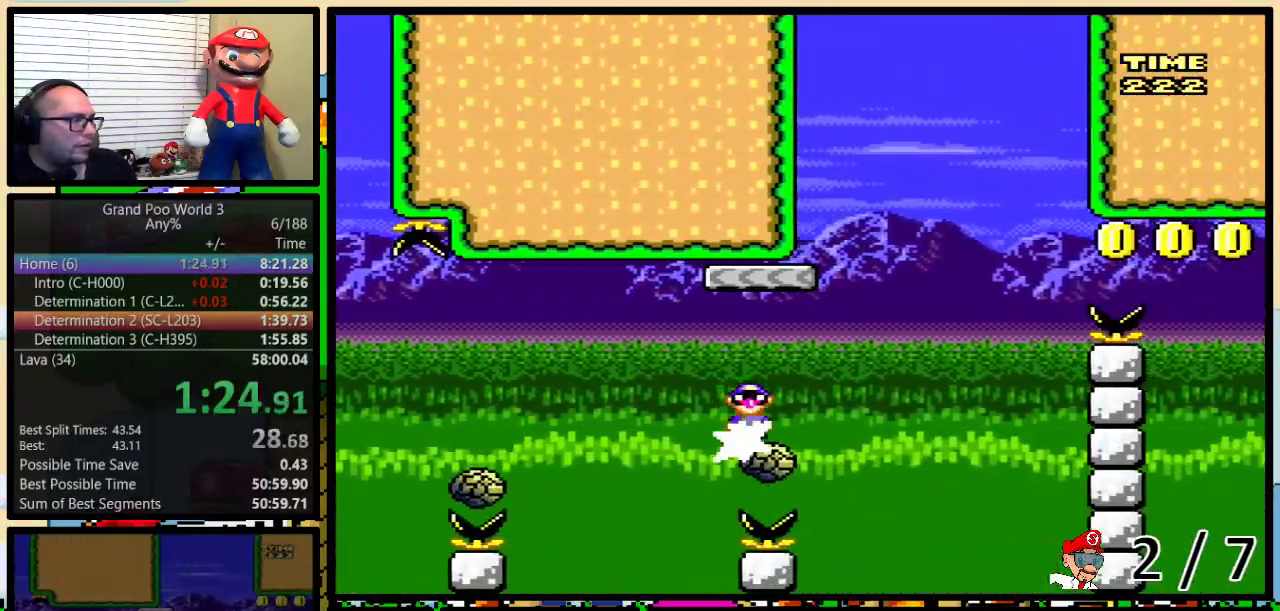
{"buttons": ["B", "Y"], "events": [[200, "DPAD_LEFT", "down"], [200, "DPAD_RIGHT", "up"], [300, "DPAD_LEFT", "up"], [300, "DPAD_RIGHT", "down"], [433, "DPAD_RIGHT", "up"]]}
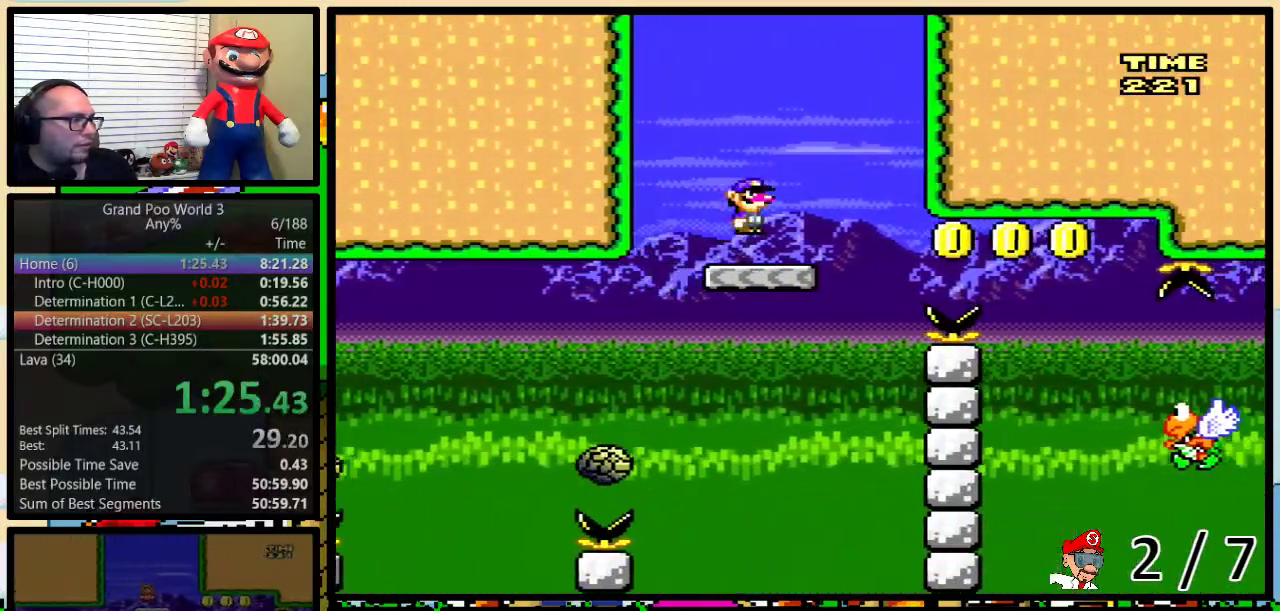
{"buttons": ["Y", "DPAD_RIGHT"], "events": [[17, "DPAD_RIGHT", "down"], [133, "DPAD_UP", "down"], [283, "DPAD_UP", "up"], [433, "B", "up"]]}
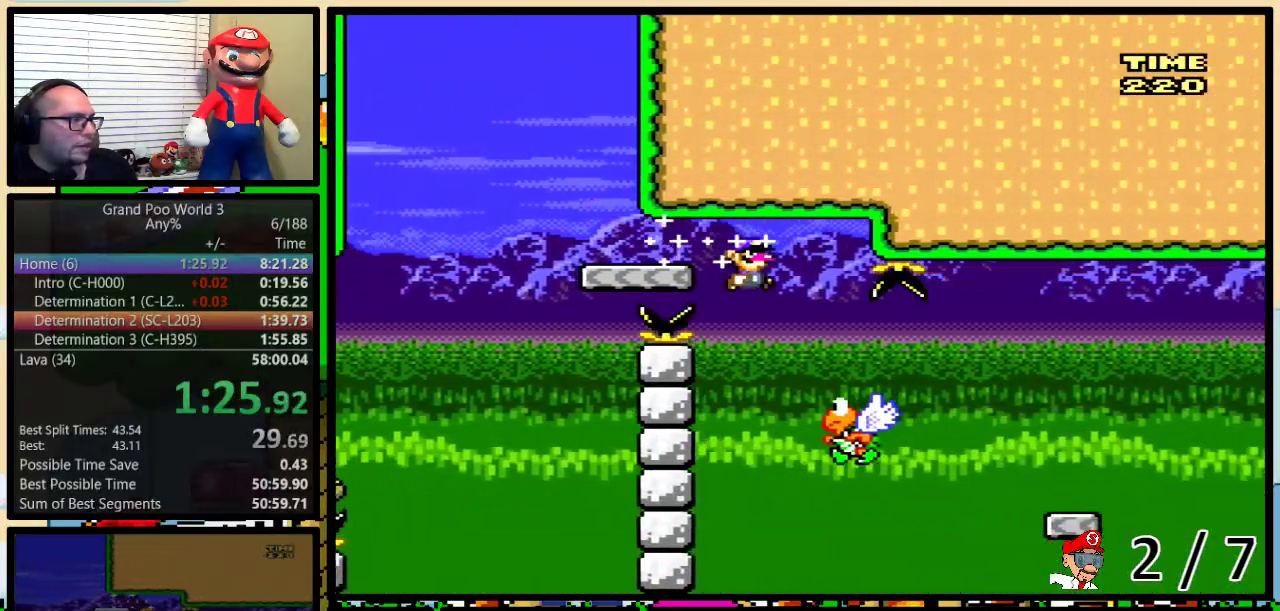
{"buttons": ["Y", "DPAD_RIGHT"], "events": [[17, "DPAD_LEFT", "down"], [17, "DPAD_RIGHT", "up"], [83, "DPAD_LEFT", "up"], [83, "DPAD_RIGHT", "down"], [233, "DPAD_UP", "down"], [333, "B", "down"], [400, "DPAD_UP", "up"], [483, "B", "up"]]}
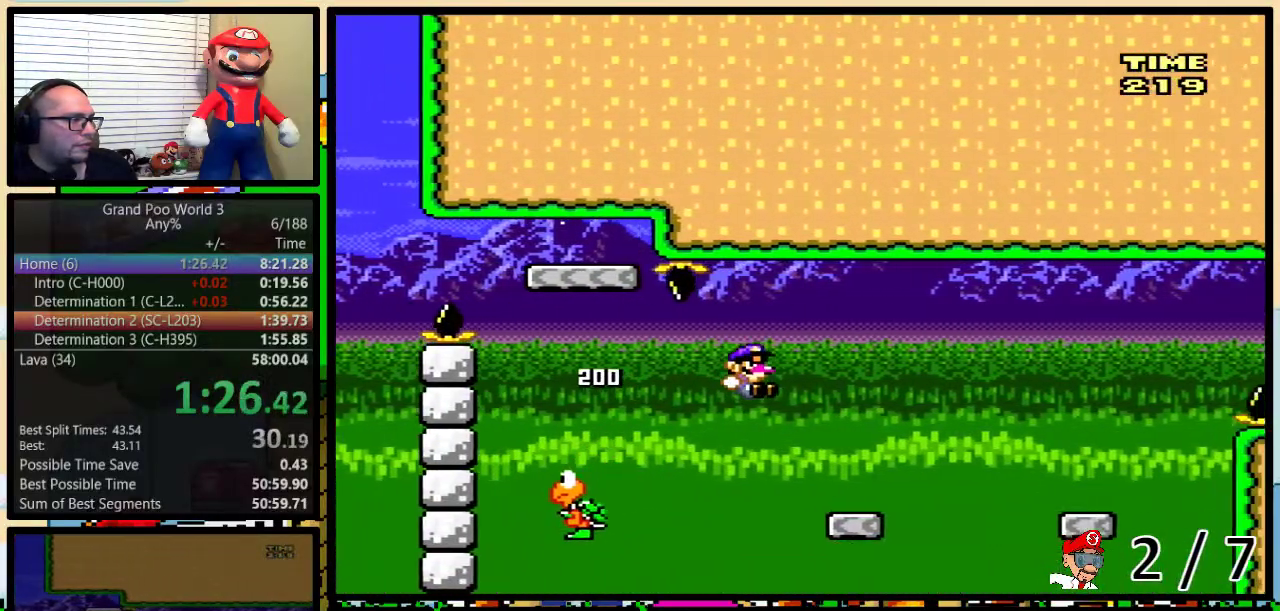
{"buttons": ["Y", "DPAD_RIGHT"], "events": [[133, "DPAD_RIGHT", "up"], [167, "DPAD_LEFT", "down"], [250, "DPAD_LEFT", "up"], [250, "DPAD_RIGHT", "down"], [300, "A", "down"], [333, "DPAD_UP", "down"], [367, "A", "up"], [433, "DPAD_UP", "up"]]}
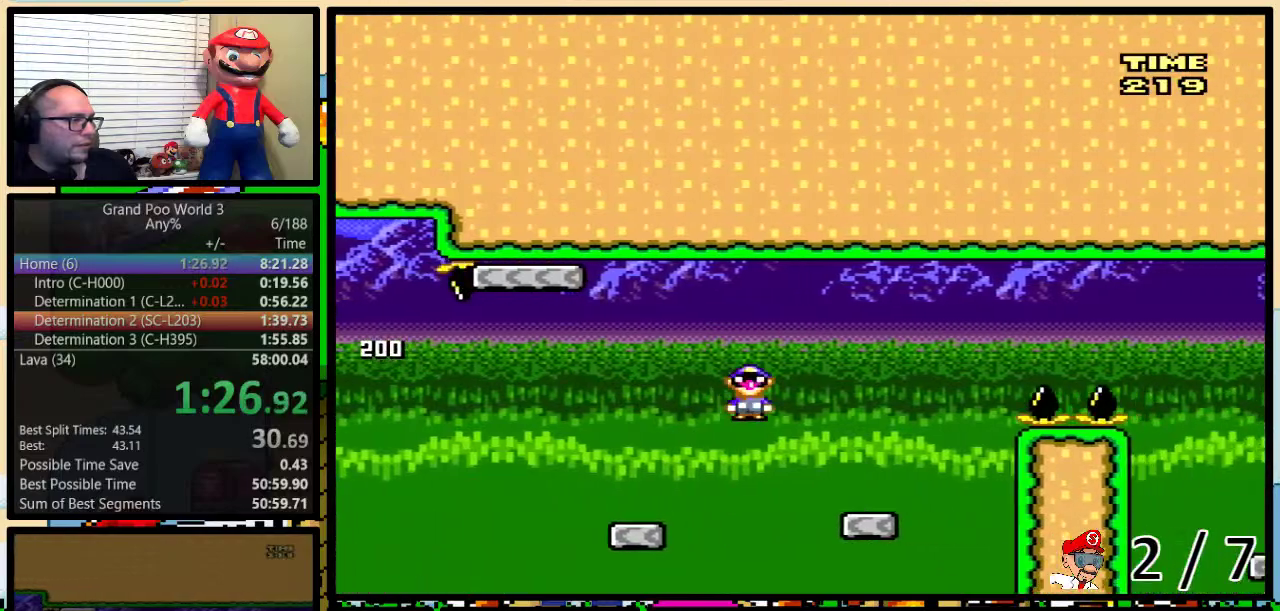
{"buttons": ["B", "Y", "DPAD_UP", "DPAD_RIGHT"], "events": [[150, "DPAD_RIGHT", "up"], [183, "DPAD_LEFT", "down"], [250, "DPAD_LEFT", "up"], [250, "DPAD_RIGHT", "down"], [367, "B", "down"], [367, "DPAD_UP", "down"]]}
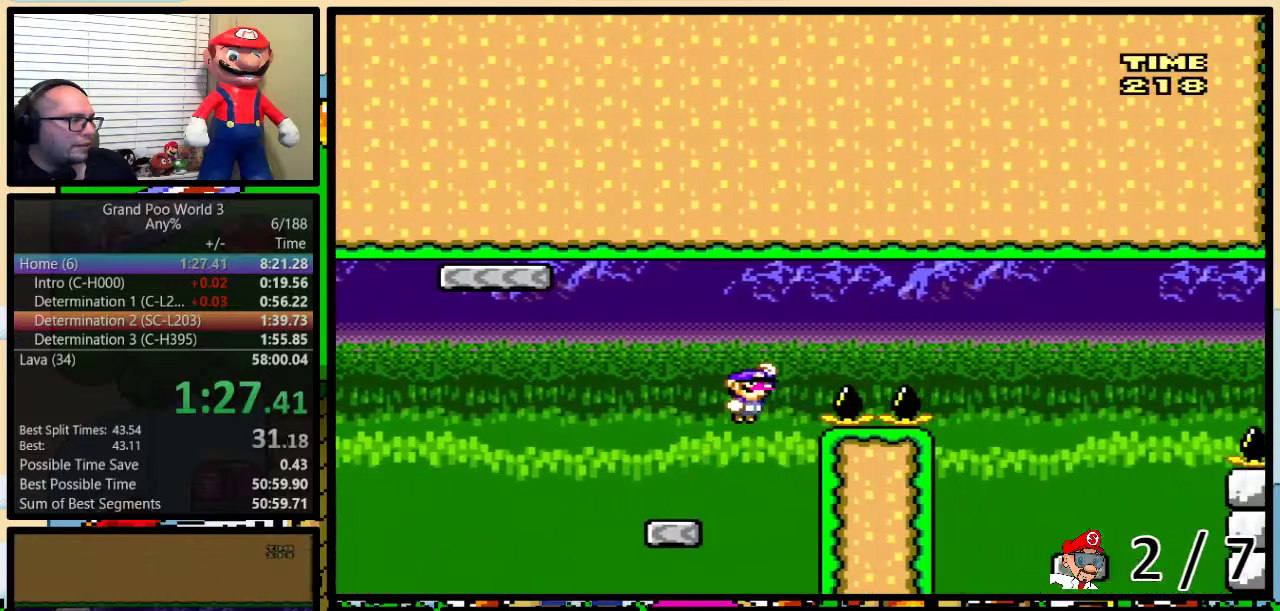
{"buttons": ["Y", "DPAD_RIGHT"], "events": [[150, "DPAD_UP", "up"], [217, "B", "up"], [350, "B", "down"], [467, "B", "up"]]}
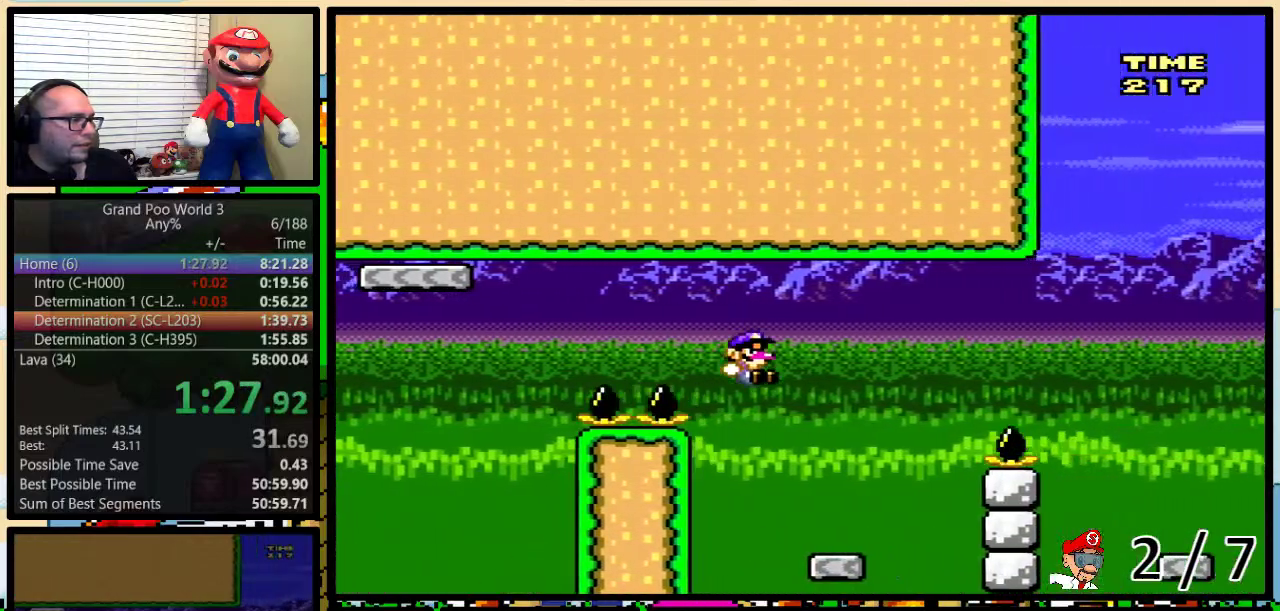
{"buttons": ["B", "Y", "DPAD_UP", "DPAD_RIGHT"], "events": [[83, "DPAD_RIGHT", "up"], [117, "DPAD_LEFT", "down"], [217, "DPAD_LEFT", "up"], [217, "DPAD_RIGHT", "down"], [300, "B", "down"], [300, "DPAD_UP", "down"]]}
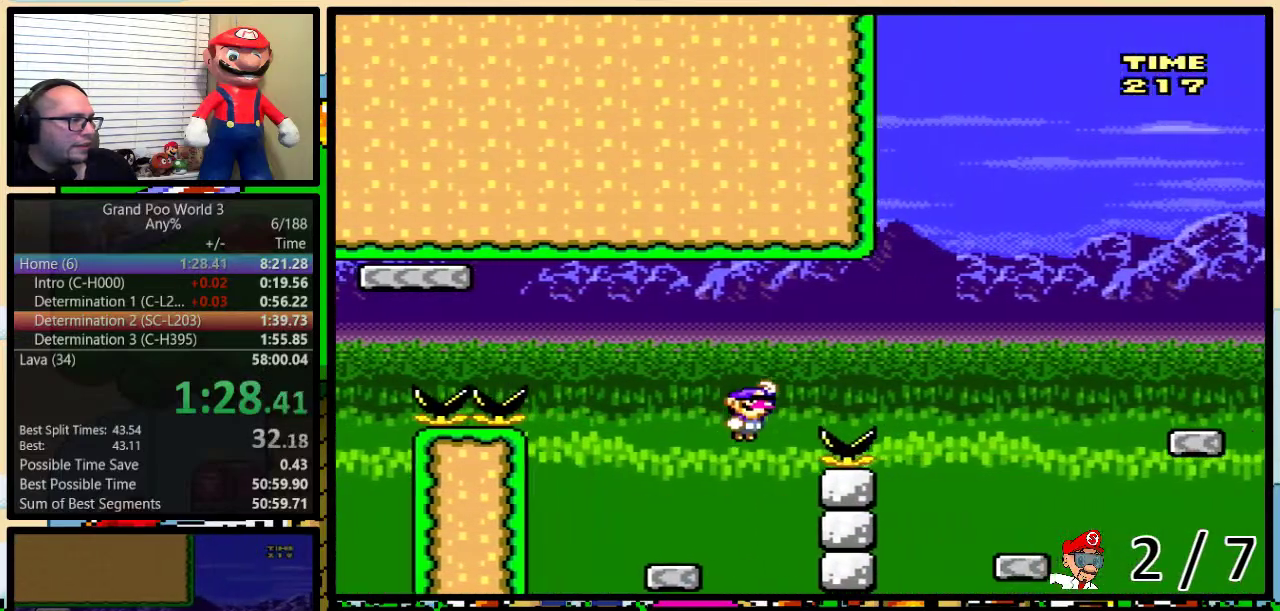
{"buttons": ["Y", "DPAD_LEFT"], "events": [[50, "DPAD_UP", "up"], [183, "B", "up"], [300, "B", "down"], [467, "B", "up"], [483, "DPAD_LEFT", "down"], [483, "DPAD_RIGHT", "up"]]}
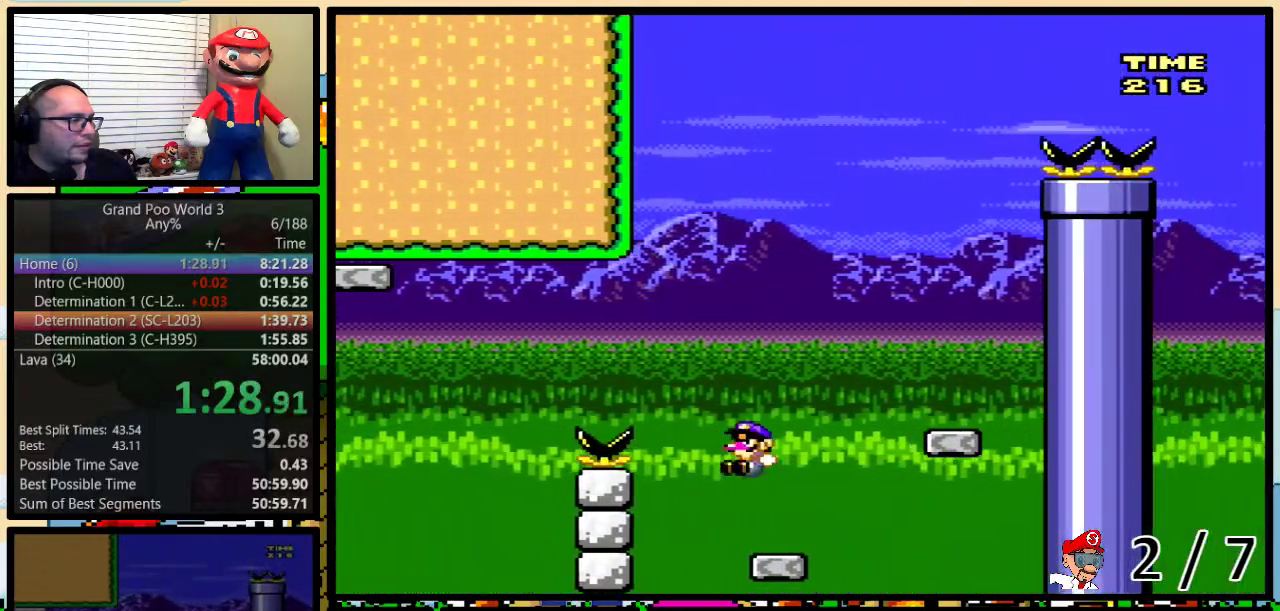
{"buttons": ["B", "Y", "DPAD_RIGHT"], "events": [[117, "DPAD_LEFT", "up"], [117, "DPAD_RIGHT", "down"], [183, "B", "down"]]}
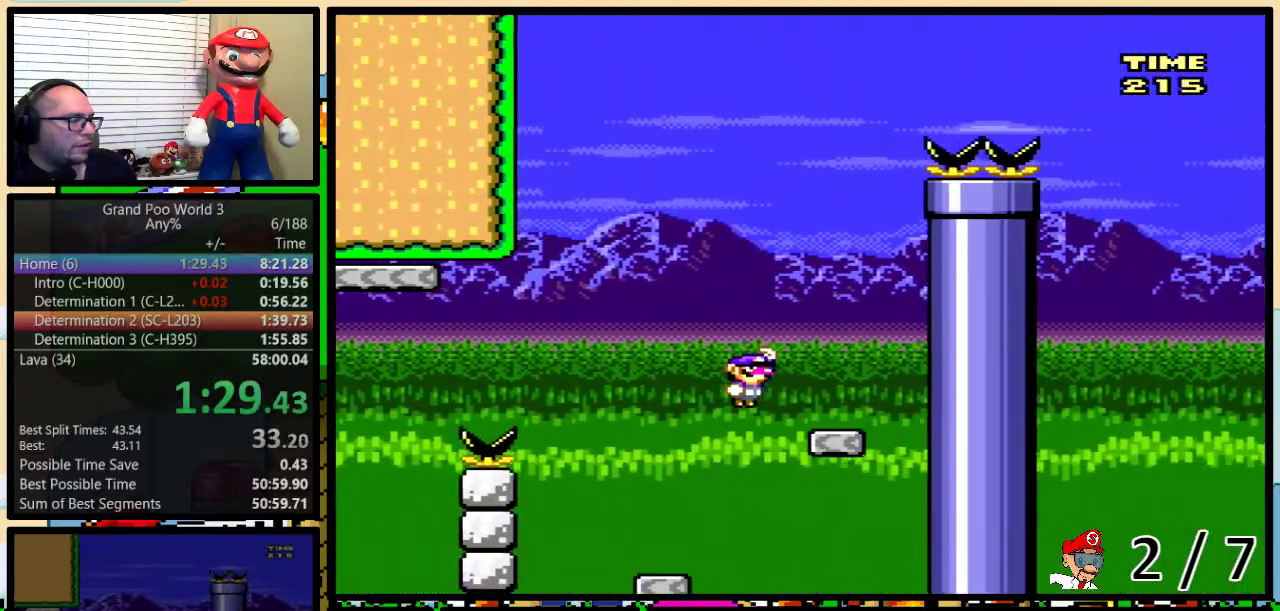
{"buttons": ["B", "Y", "DPAD_LEFT"], "events": [[50, "B", "up"], [83, "DPAD_RIGHT", "up"], [117, "DPAD_LEFT", "down"], [333, "B", "down"]]}
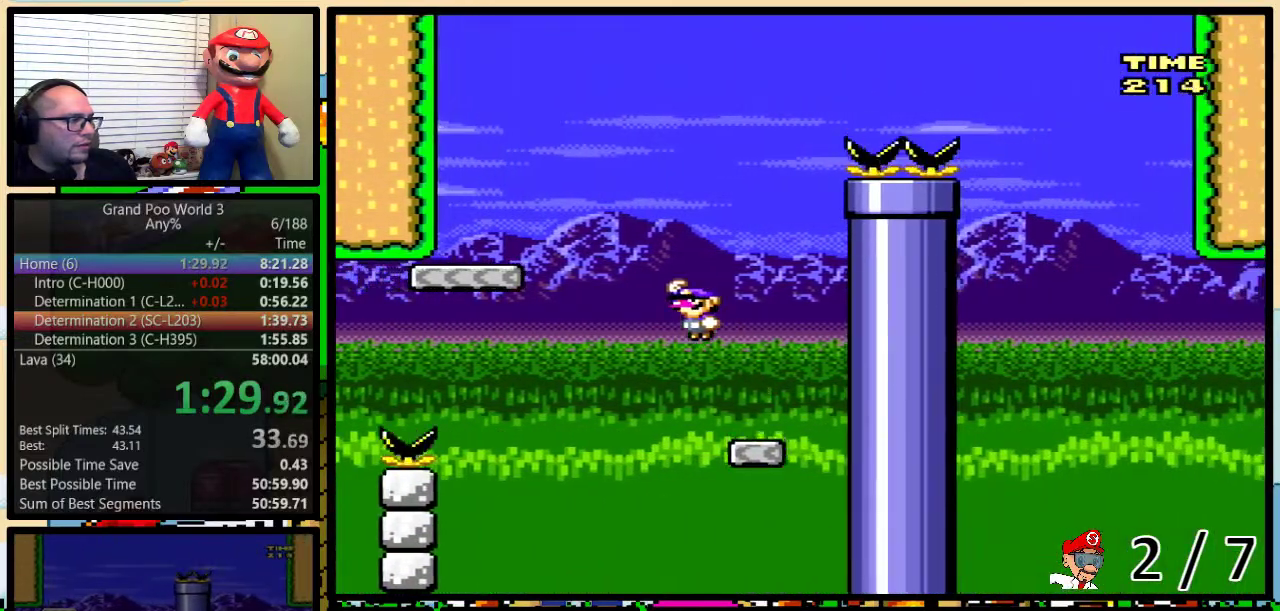
{"buttons": ["Y", "DPAD_RIGHT"], "events": [[200, "DPAD_LEFT", "up"], [200, "DPAD_RIGHT", "down"], [350, "DPAD_RIGHT", "up"], [433, "B", "up"], [433, "DPAD_RIGHT", "down"]]}